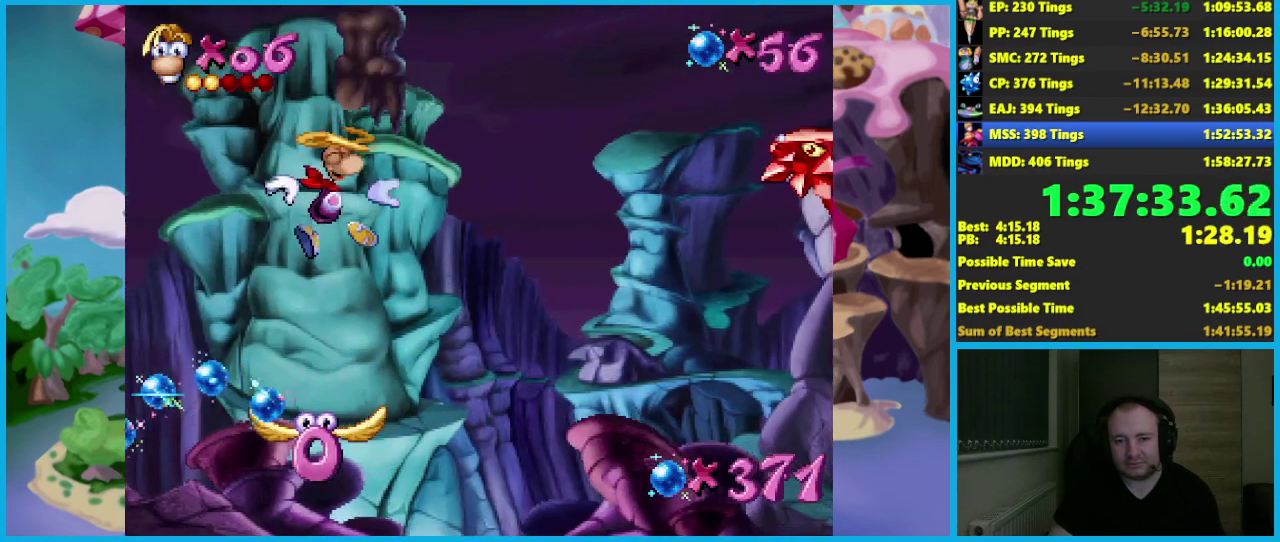
Gameplay with a controller (Xbox layout); each line is a JSON object with the inputs held at the frame after it. "events" lists button and stick changes between this image and that frame as [ms after this image, input, new state], when the widget could be followed in between. Not read: R3 right_stick.
{"buttons": ["A"], "left_stick": "right", "events": []}
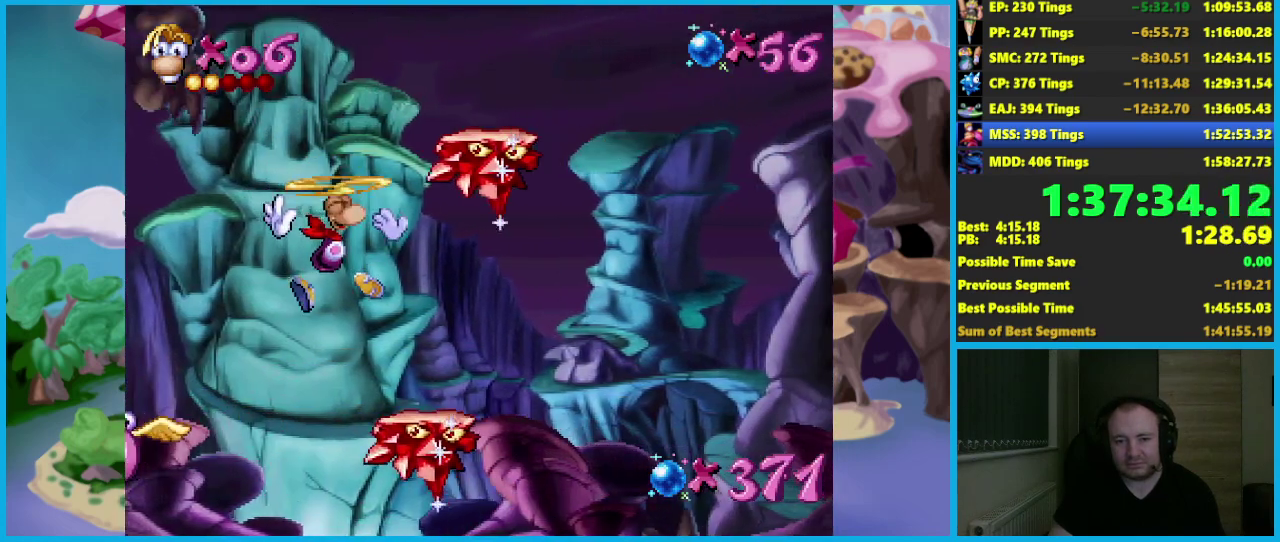
{"buttons": [], "left_stick": "center", "events": [[33, "A", "up"], [167, "left_stick", "center"], [350, "left_stick", "right"], [400, "left_stick", "center"]]}
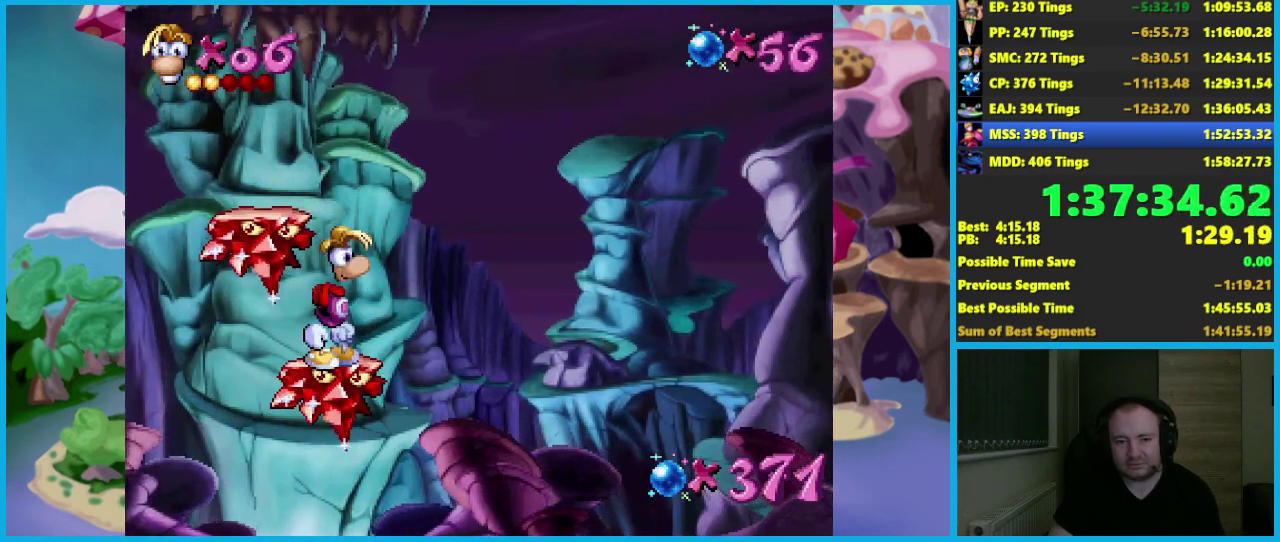
{"buttons": ["A"], "left_stick": "left", "events": [[217, "A", "down"], [483, "left_stick", "left"]]}
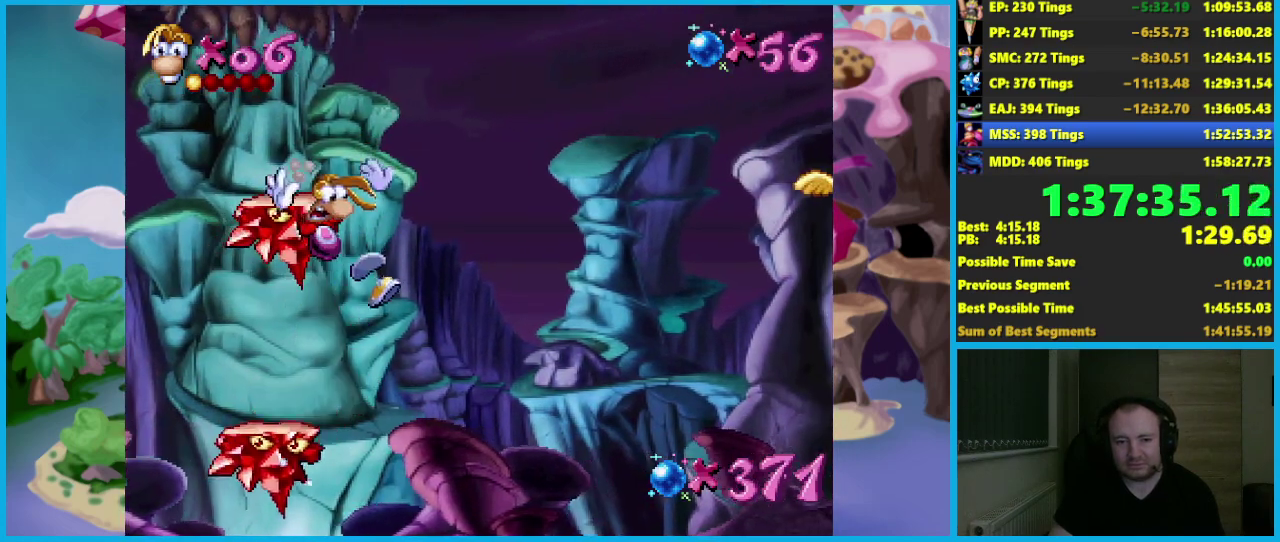
{"buttons": ["A"], "left_stick": "left", "events": [[100, "A", "up"], [183, "A", "down"]]}
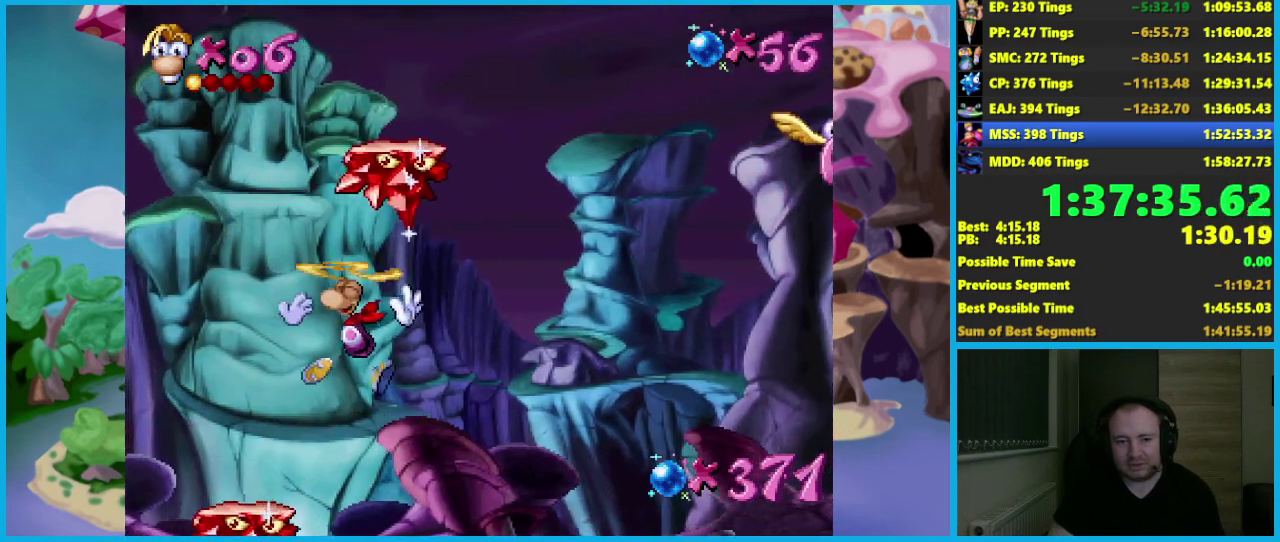
{"buttons": ["A"], "left_stick": "left", "events": []}
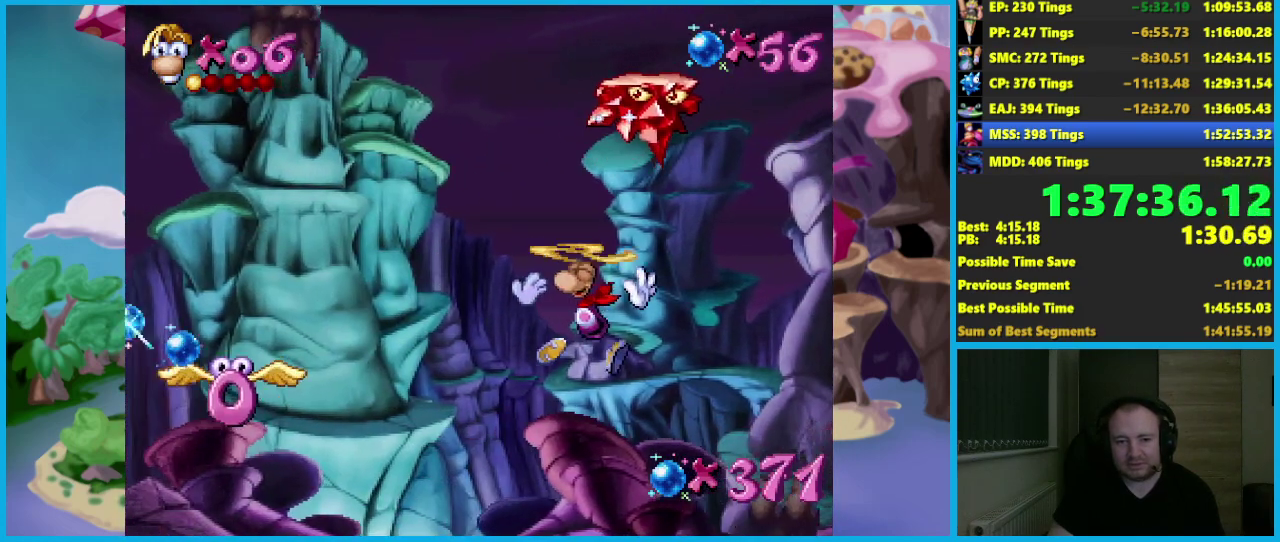
{"buttons": [], "left_stick": "center", "events": [[300, "A", "up"], [333, "left_stick", "center"]]}
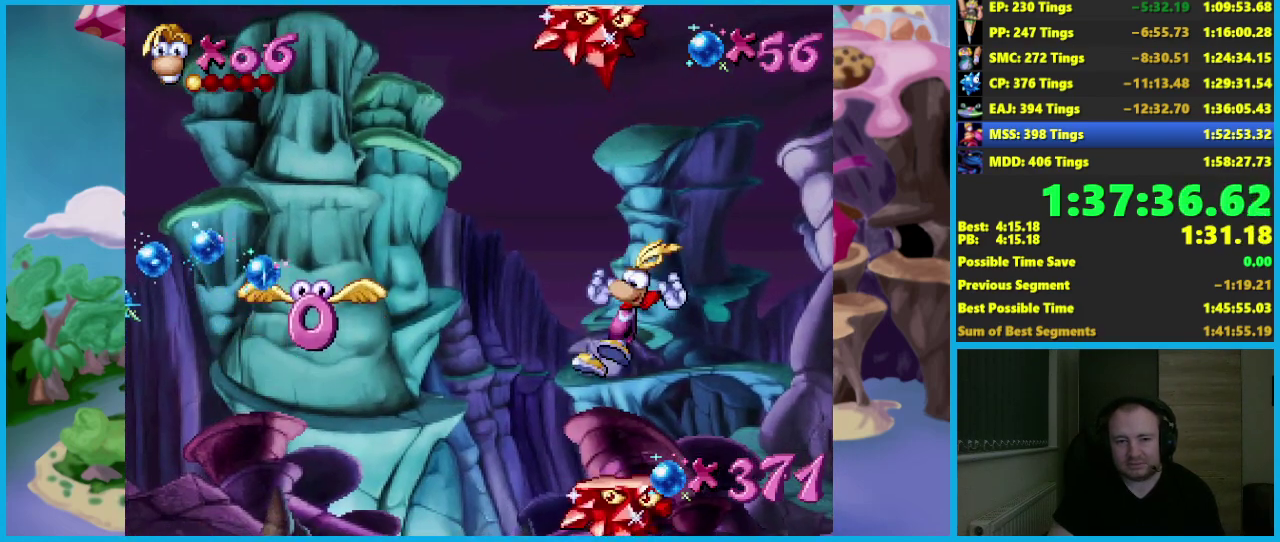
{"buttons": [], "left_stick": "down-left", "events": [[50, "left_stick", "left"], [233, "left_stick", "center"], [500, "left_stick", "down-left"]]}
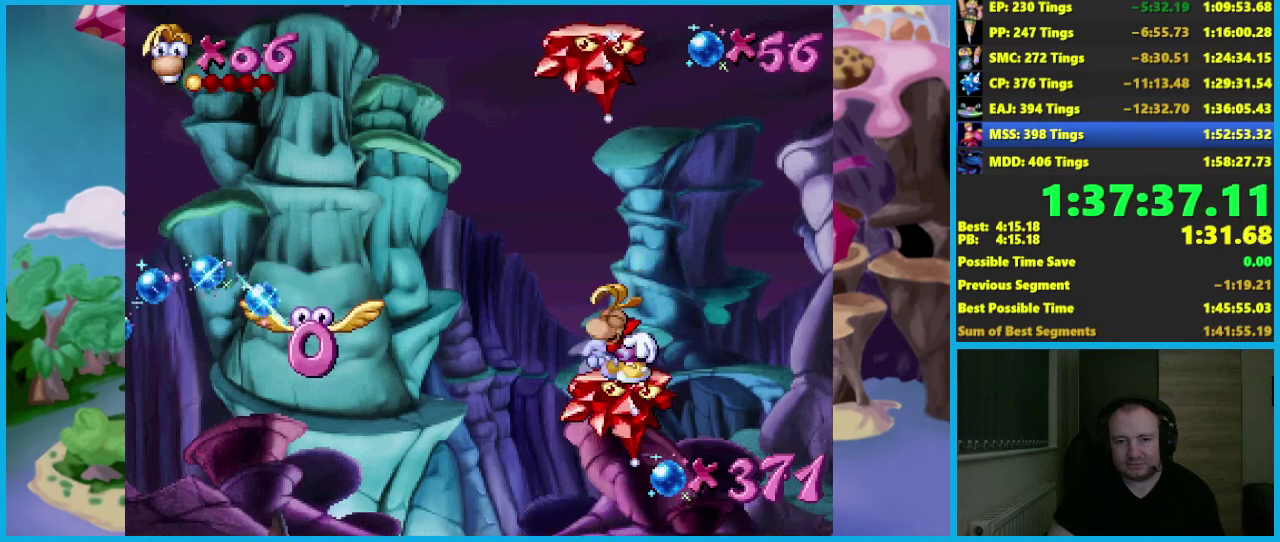
{"buttons": [], "left_stick": "center", "events": [[133, "left_stick", "center"]]}
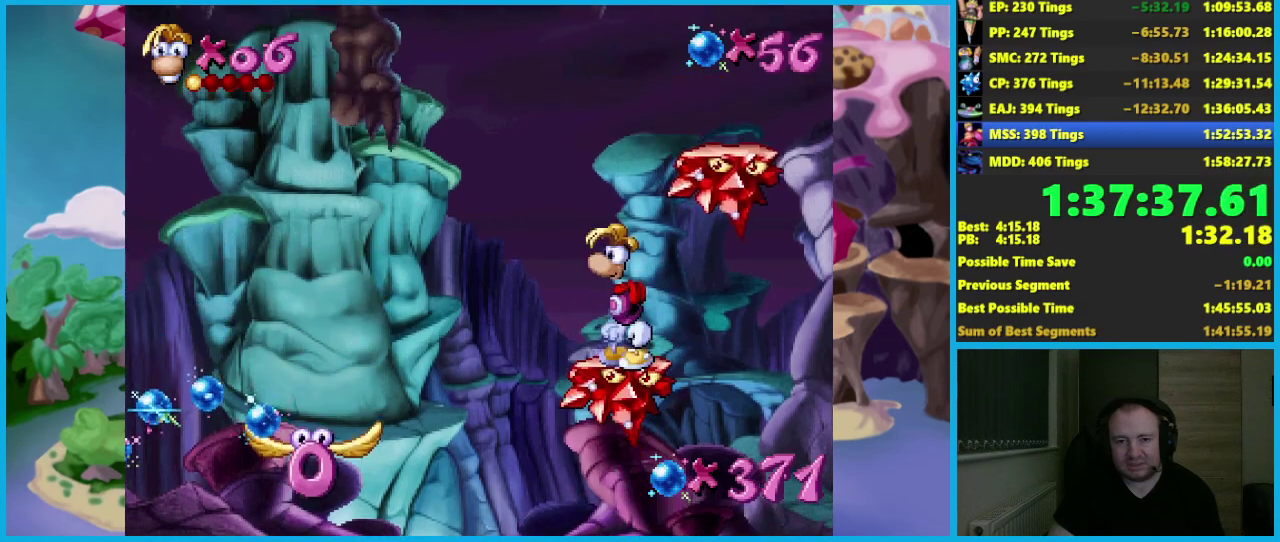
{"buttons": ["A"], "left_stick": "right", "events": [[167, "A", "down"], [367, "left_stick", "right"]]}
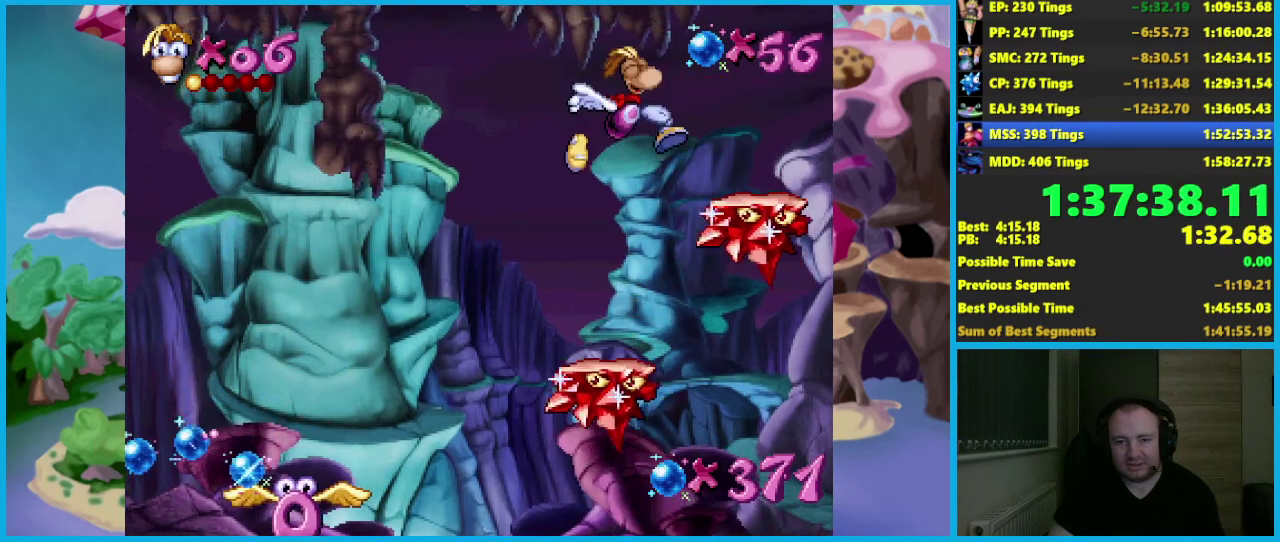
{"buttons": [], "left_stick": "center", "events": [[50, "A", "up"], [150, "left_stick", "center"]]}
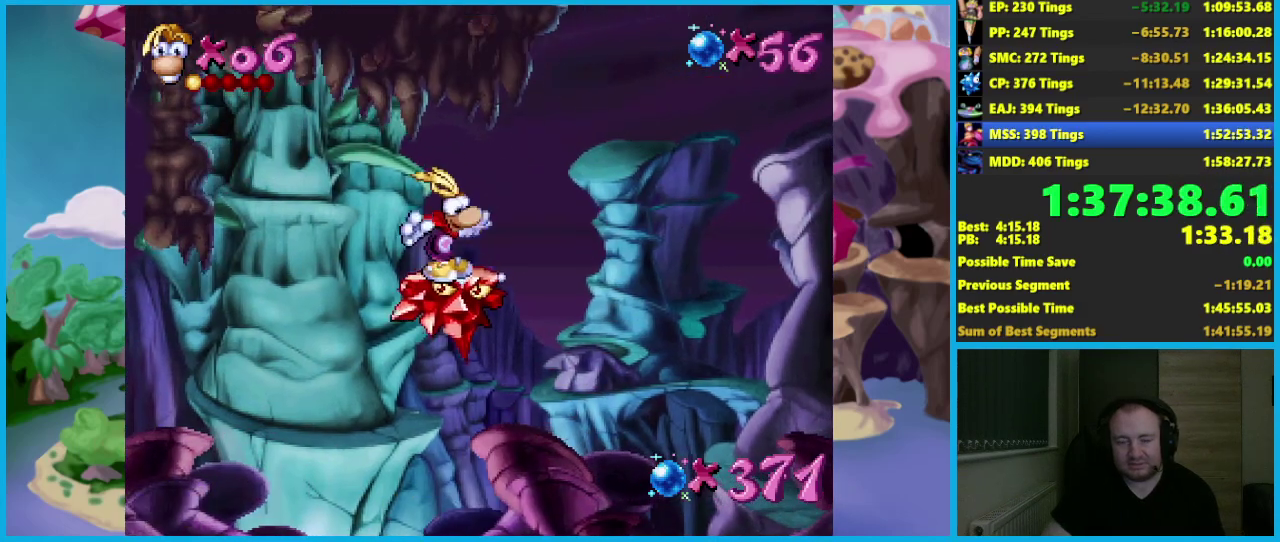
{"buttons": [], "left_stick": "center", "events": [[150, "left_stick", "right"], [250, "left_stick", "center"]]}
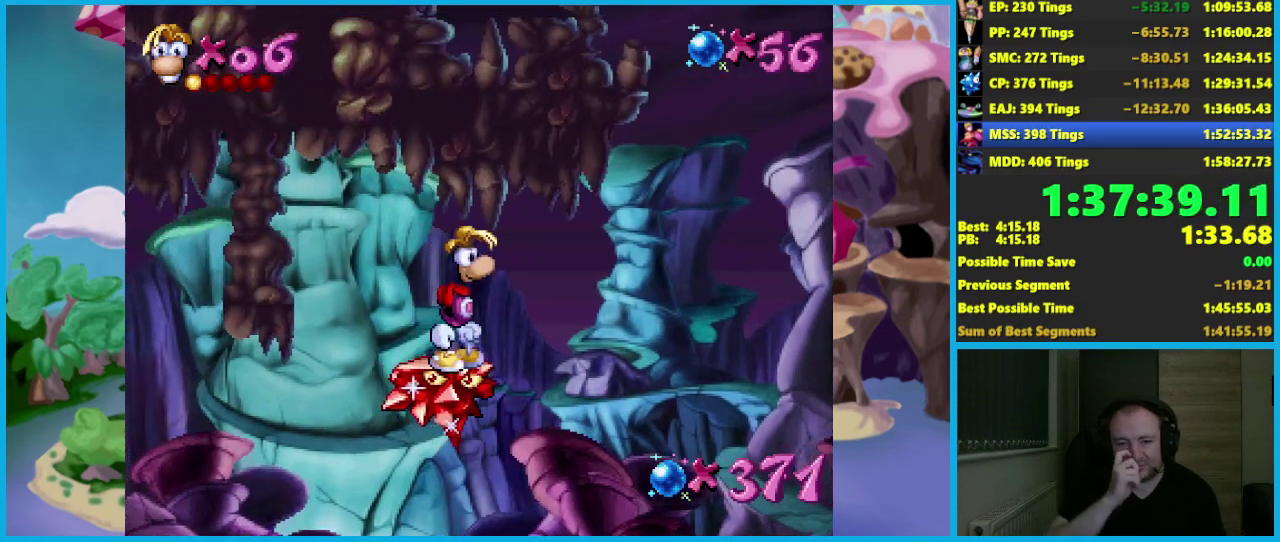
{"buttons": [], "left_stick": "center", "events": []}
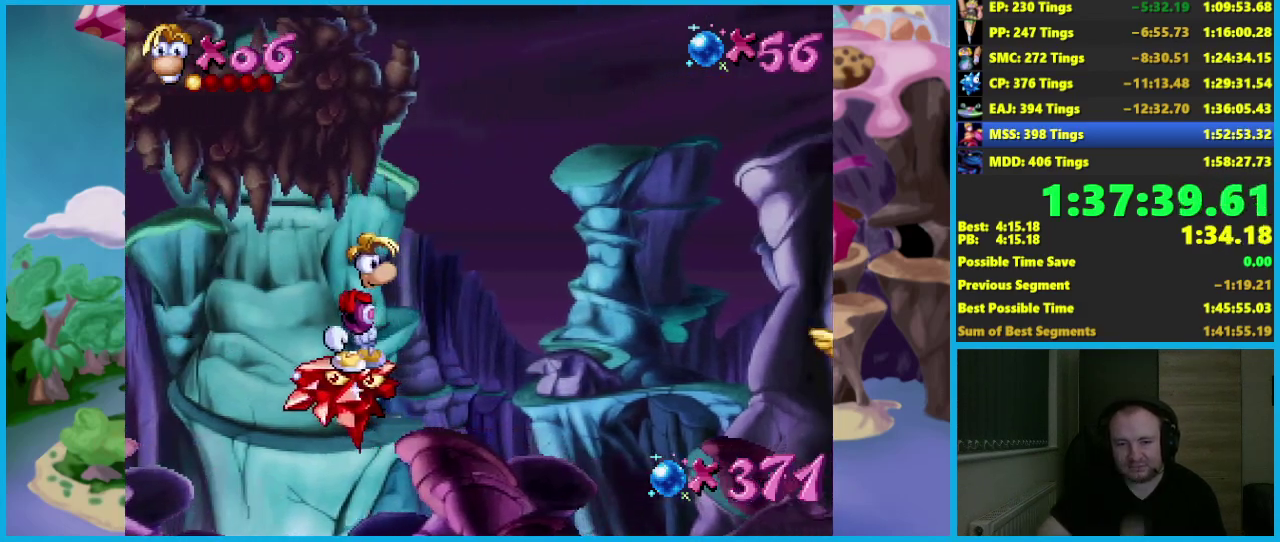
{"buttons": ["B"], "left_stick": "right", "events": [[467, "B", "down"], [467, "left_stick", "right"]]}
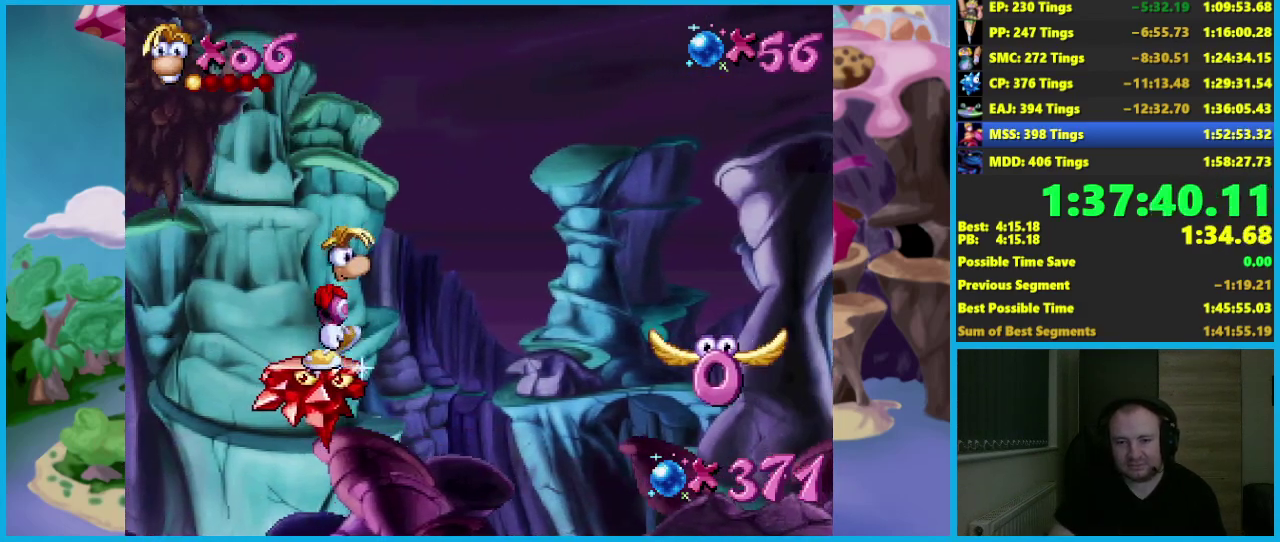
{"buttons": [], "left_stick": "right", "events": [[17, "A", "down"], [33, "B", "up"], [467, "A", "up"]]}
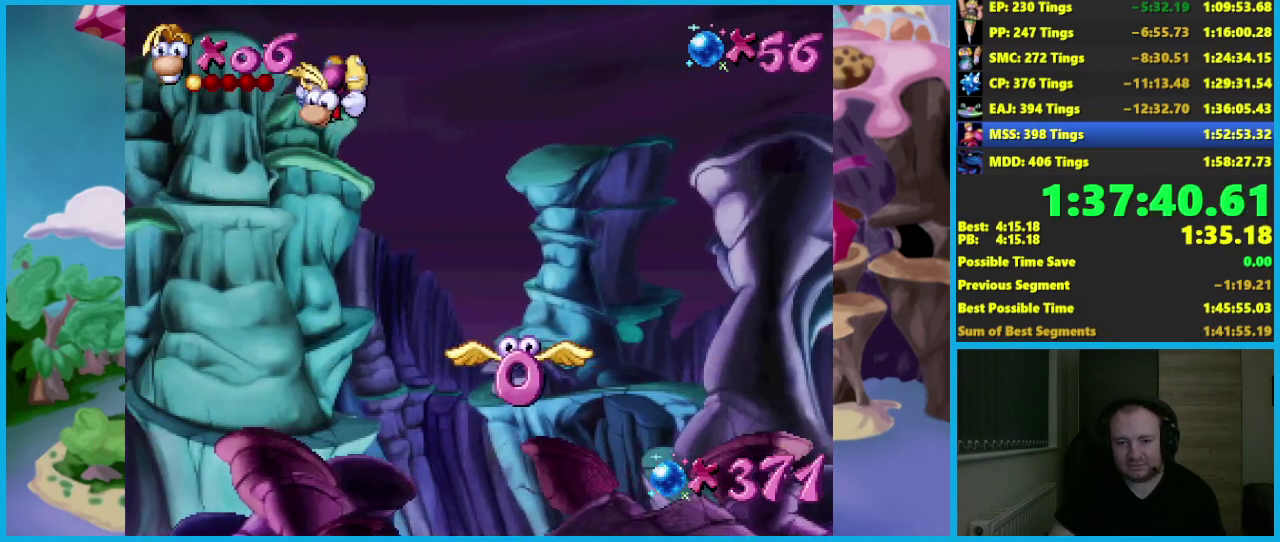
{"buttons": ["A"], "left_stick": "center", "events": [[250, "left_stick", "center"], [367, "A", "down"]]}
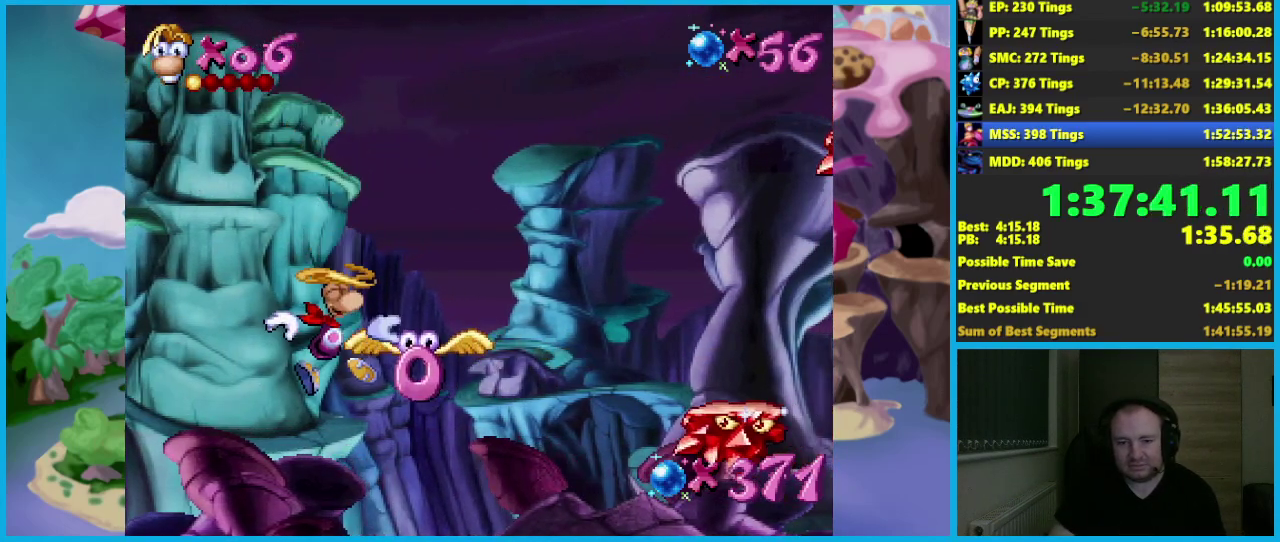
{"buttons": [], "left_stick": "right", "events": [[233, "A", "up"], [383, "X", "down"], [400, "left_stick", "right"], [467, "X", "up"]]}
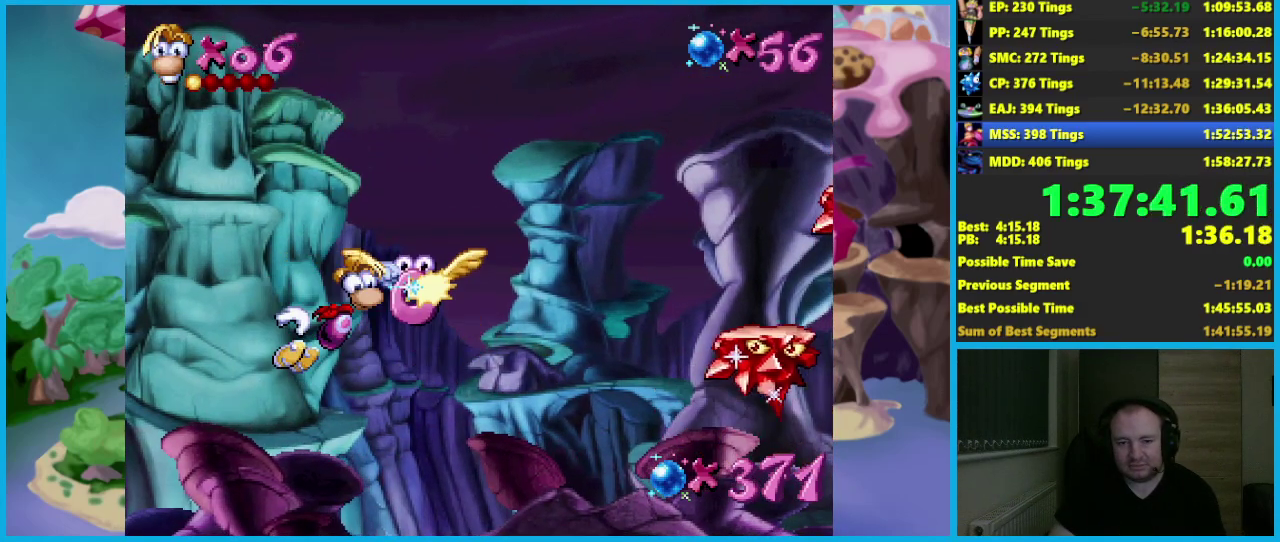
{"buttons": [], "left_stick": "right", "events": []}
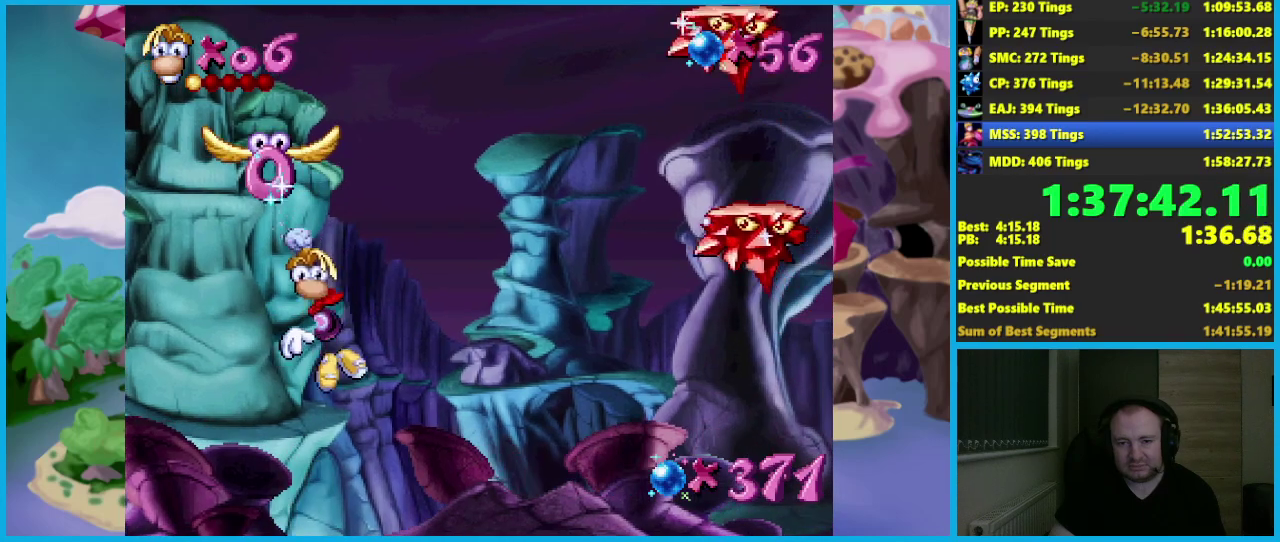
{"buttons": ["A"], "left_stick": "right", "events": [[50, "left_stick", "center"], [283, "A", "down"], [367, "left_stick", "right"]]}
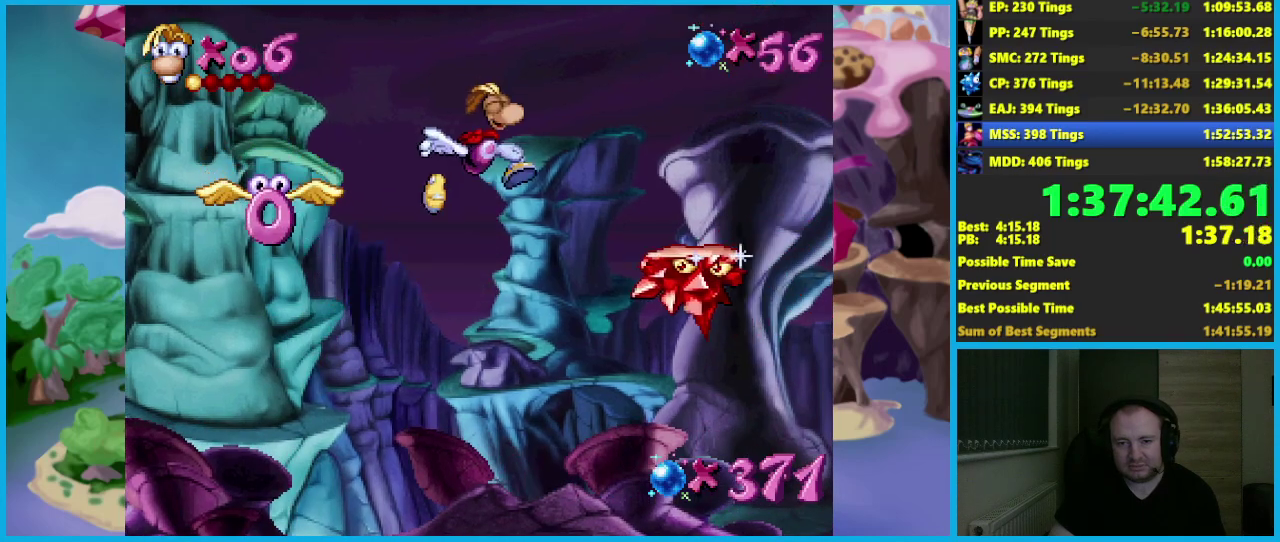
{"buttons": [], "left_stick": "center", "events": [[50, "A", "up"], [333, "left_stick", "left"], [483, "left_stick", "center"]]}
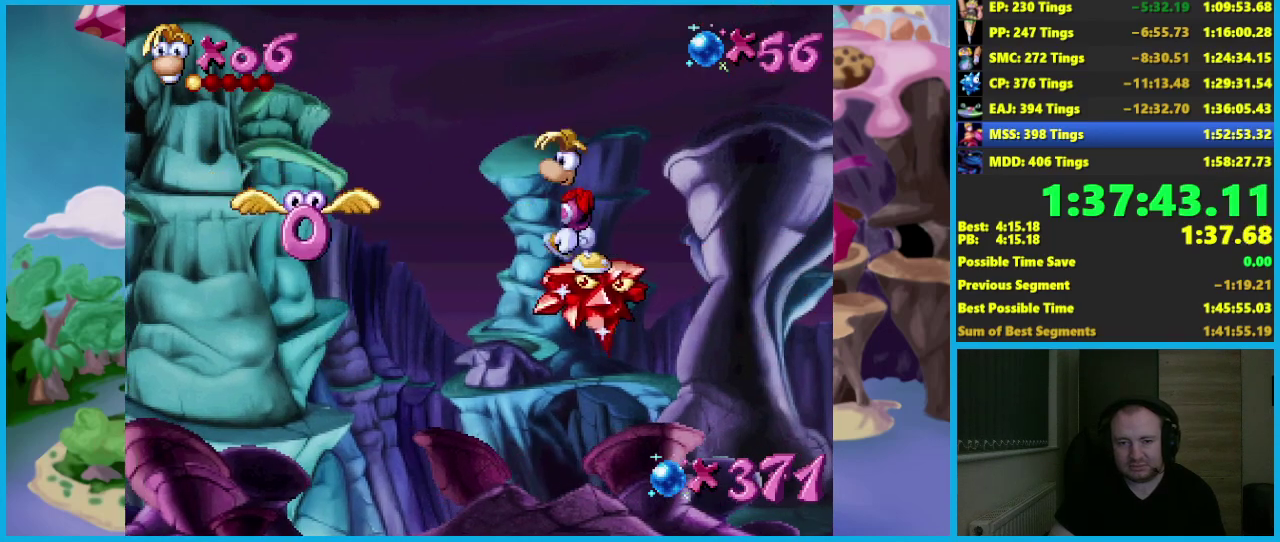
{"buttons": ["A"], "left_stick": "center", "events": [[200, "left_stick", "left"], [317, "left_stick", "center"], [433, "A", "down"]]}
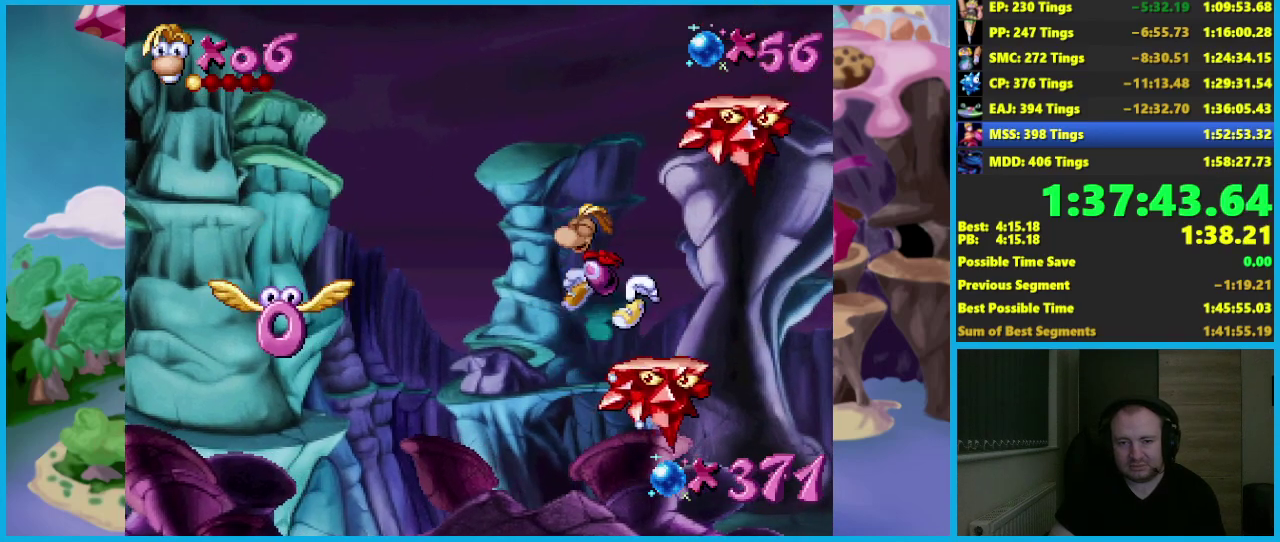
{"buttons": ["A"], "left_stick": "right", "events": [[217, "left_stick", "right"], [233, "A", "up"], [333, "A", "down"], [400, "A", "up"], [467, "A", "down"]]}
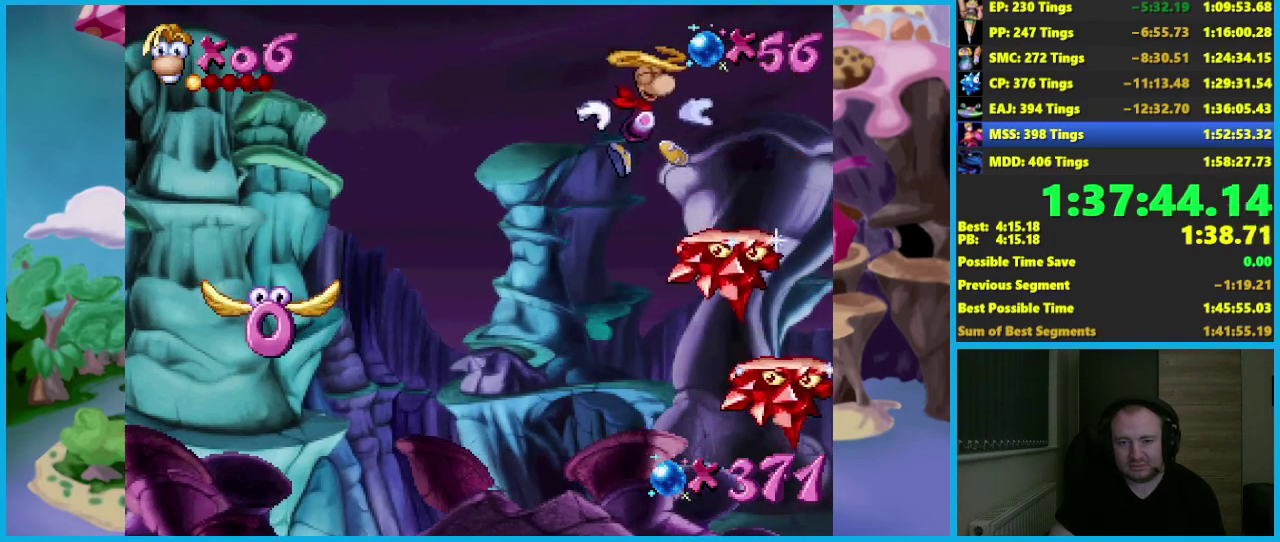
{"buttons": [], "left_stick": "center", "events": [[67, "A", "up"], [333, "left_stick", "center"]]}
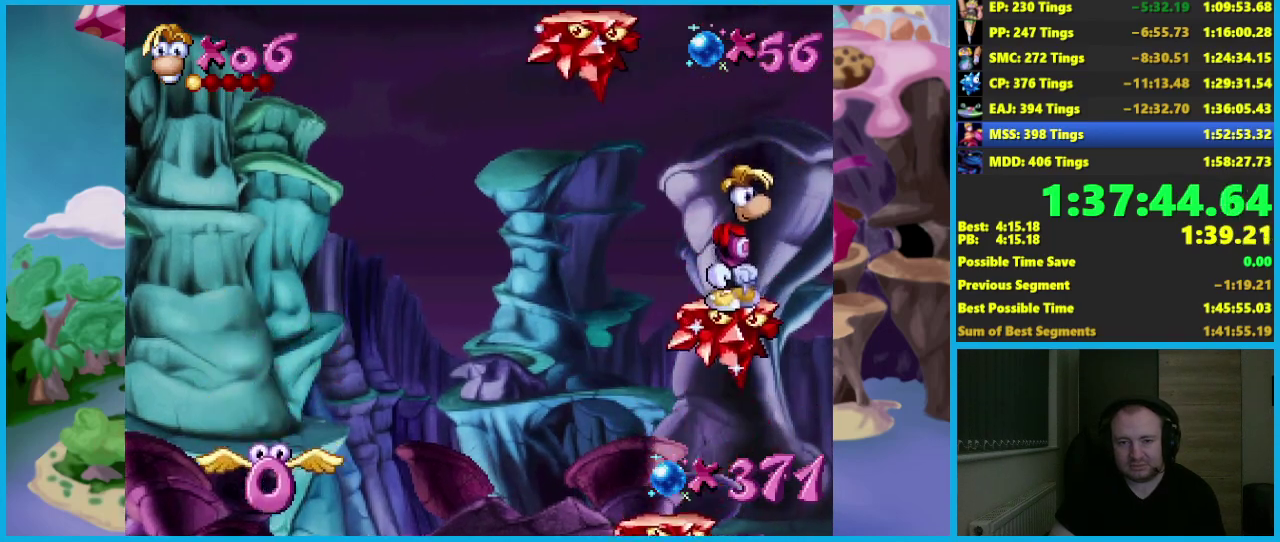
{"buttons": [], "left_stick": "center", "events": []}
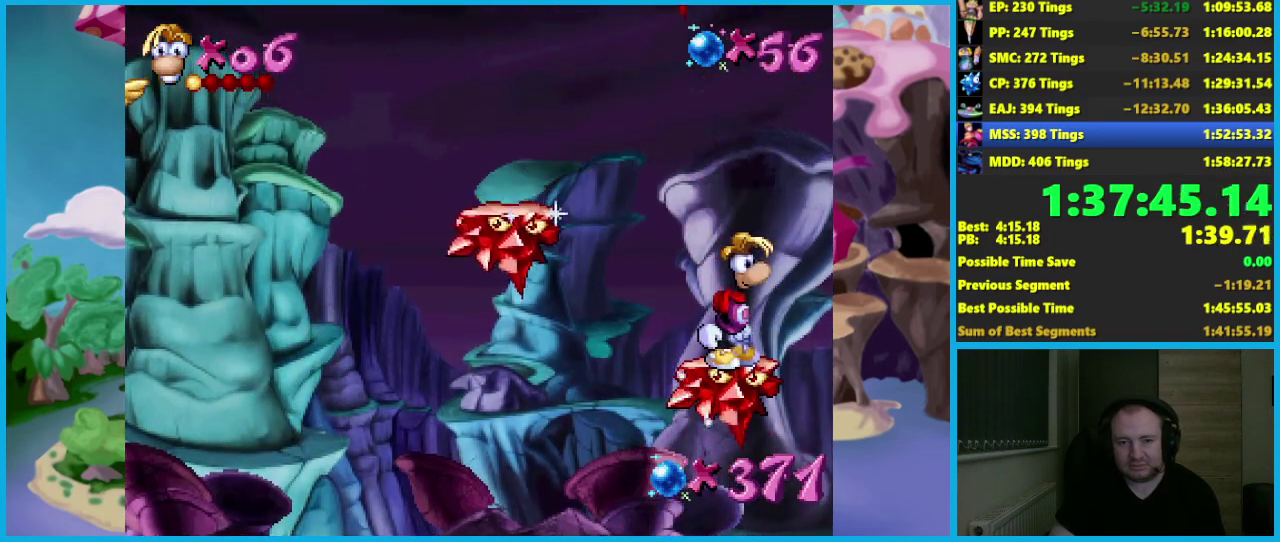
{"buttons": ["A"], "left_stick": "left", "events": [[17, "left_stick", "left"], [100, "B", "down"], [183, "A", "down"], [183, "B", "up"], [367, "A", "up"], [450, "A", "down"]]}